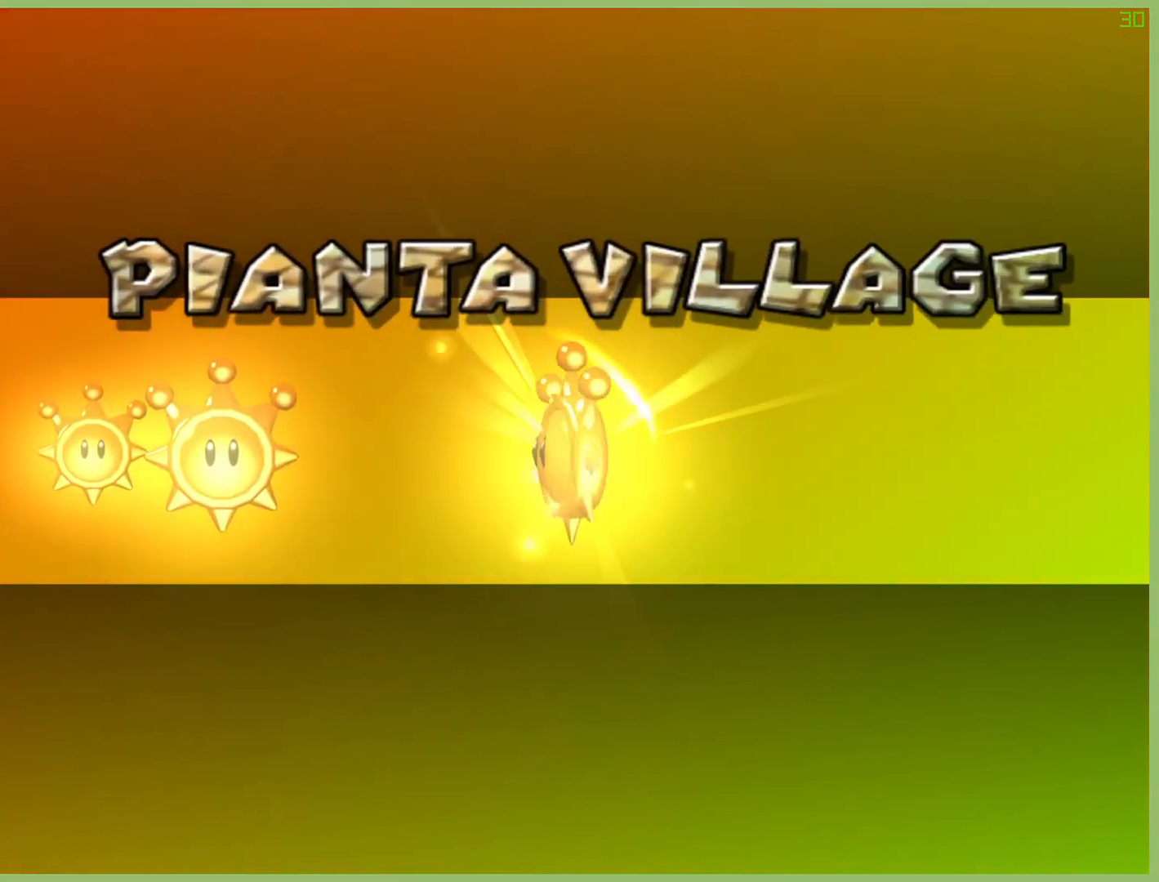
Gameplay with a controller (Xbox layout); each line is a JSON object with the inputs held at the frame after it. "button_events" lists button changes between this image and that frame as [ms after this image, input, new state], when the widget could be followed in between (sticks are given only as held states). Not read: L1 L3 R3.
{"buttons": [], "left_stick": "left", "right_stick": "center", "button_events": []}
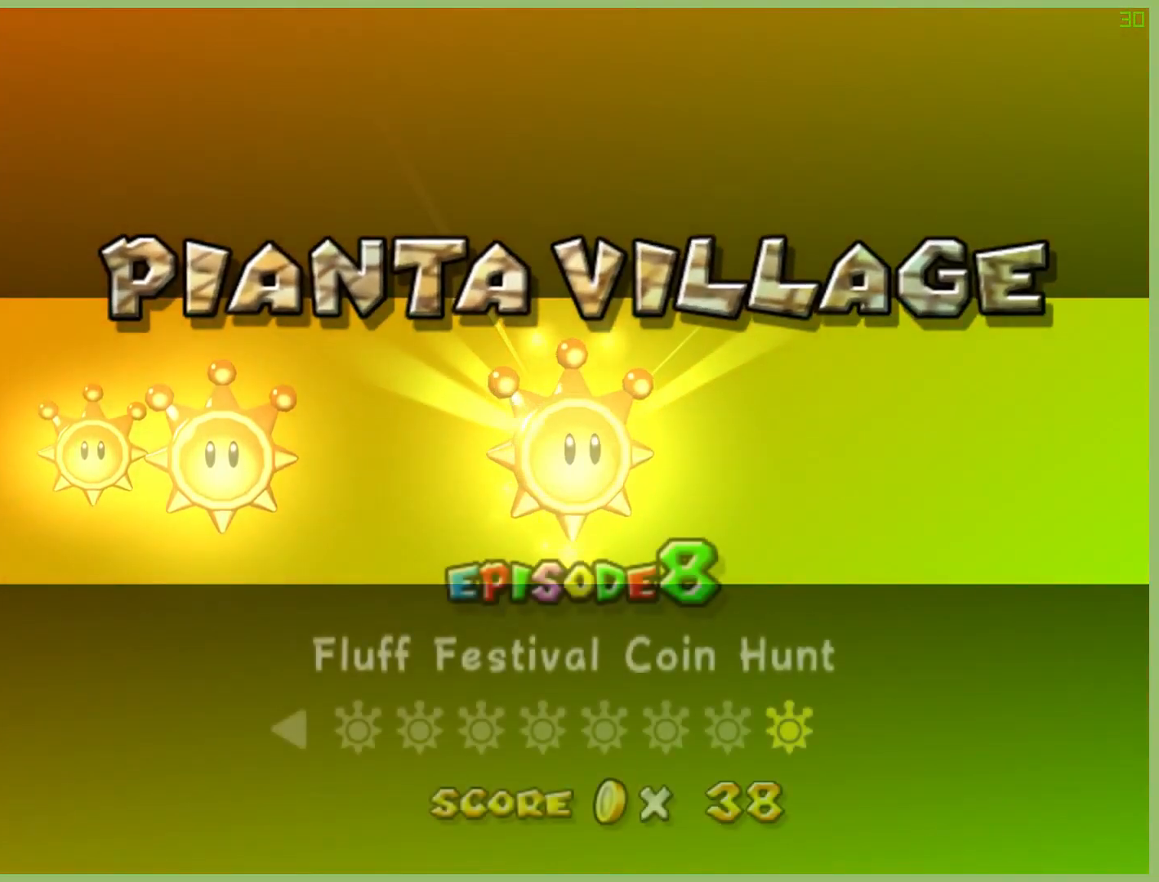
{"buttons": [], "left_stick": "left", "right_stick": "center", "button_events": []}
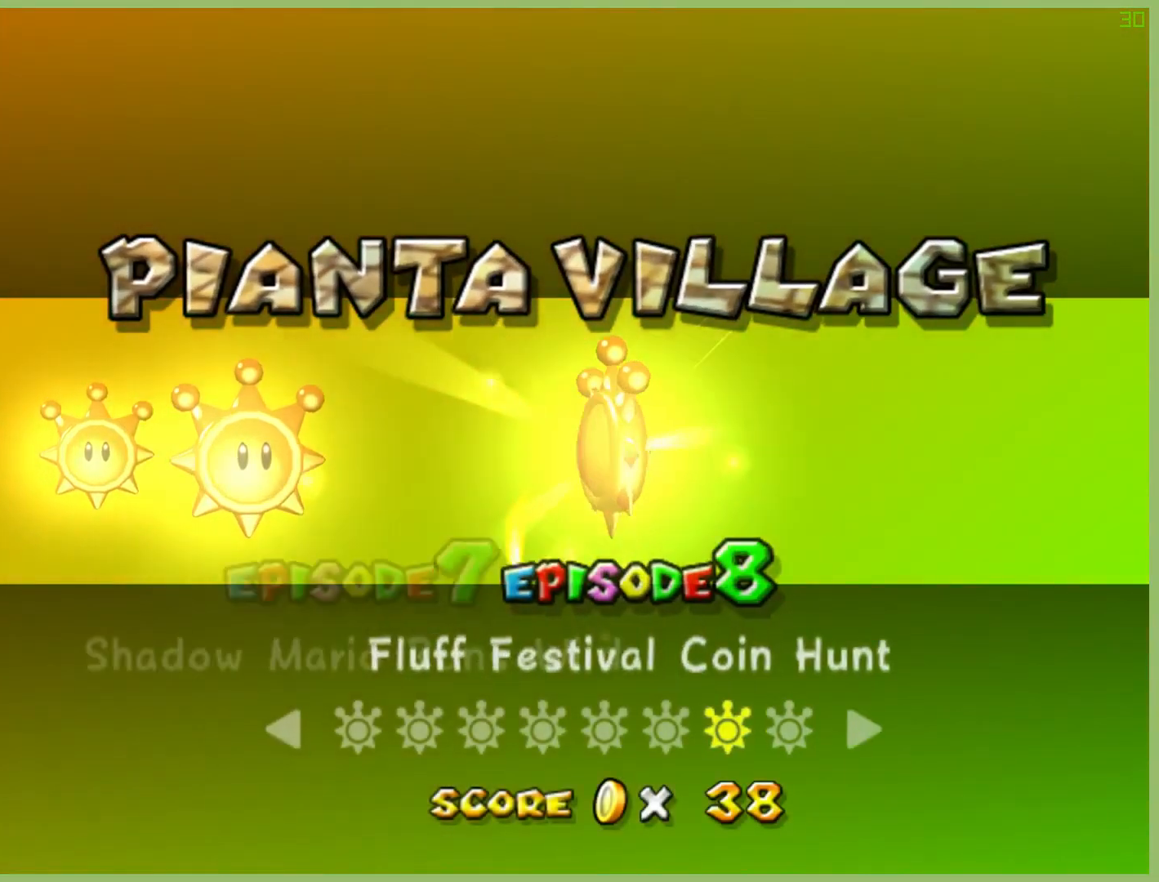
{"buttons": [], "left_stick": "center", "right_stick": "center", "button_events": []}
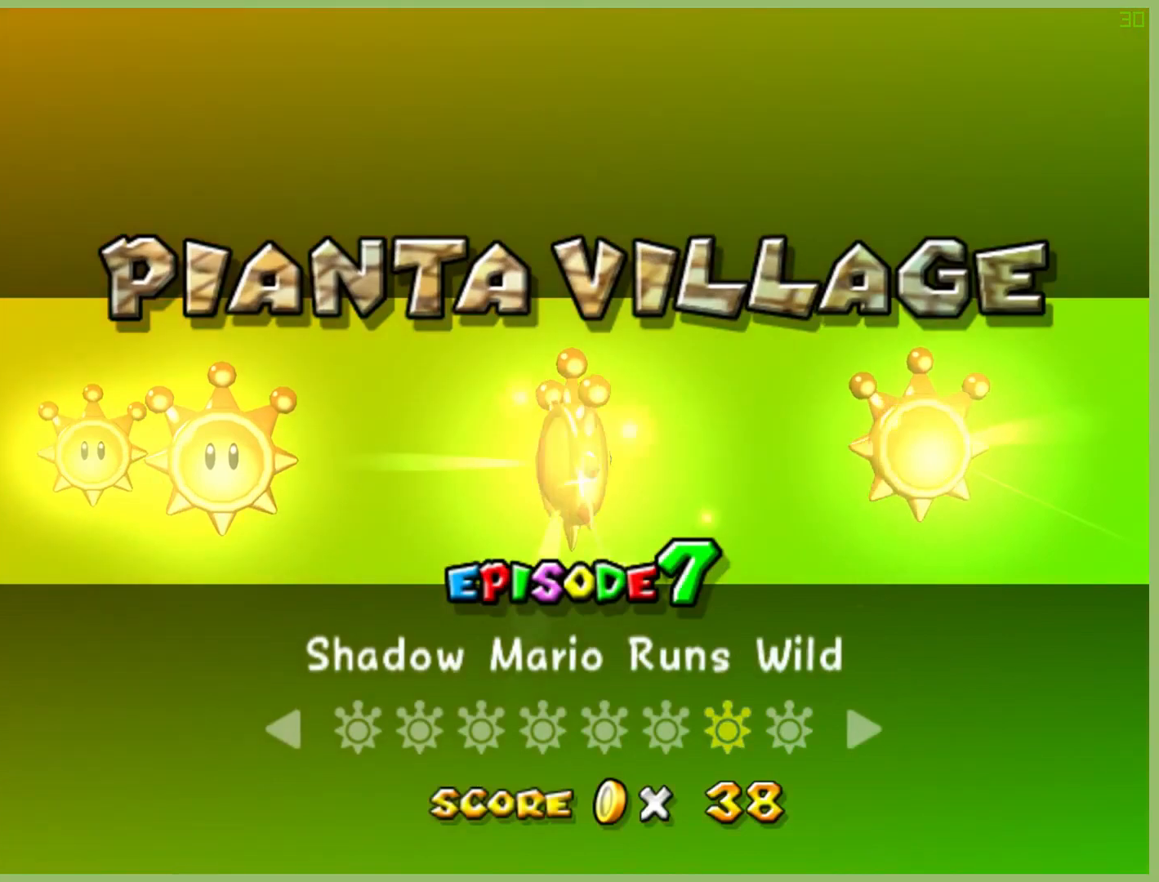
{"buttons": [], "left_stick": "center", "right_stick": "center", "button_events": []}
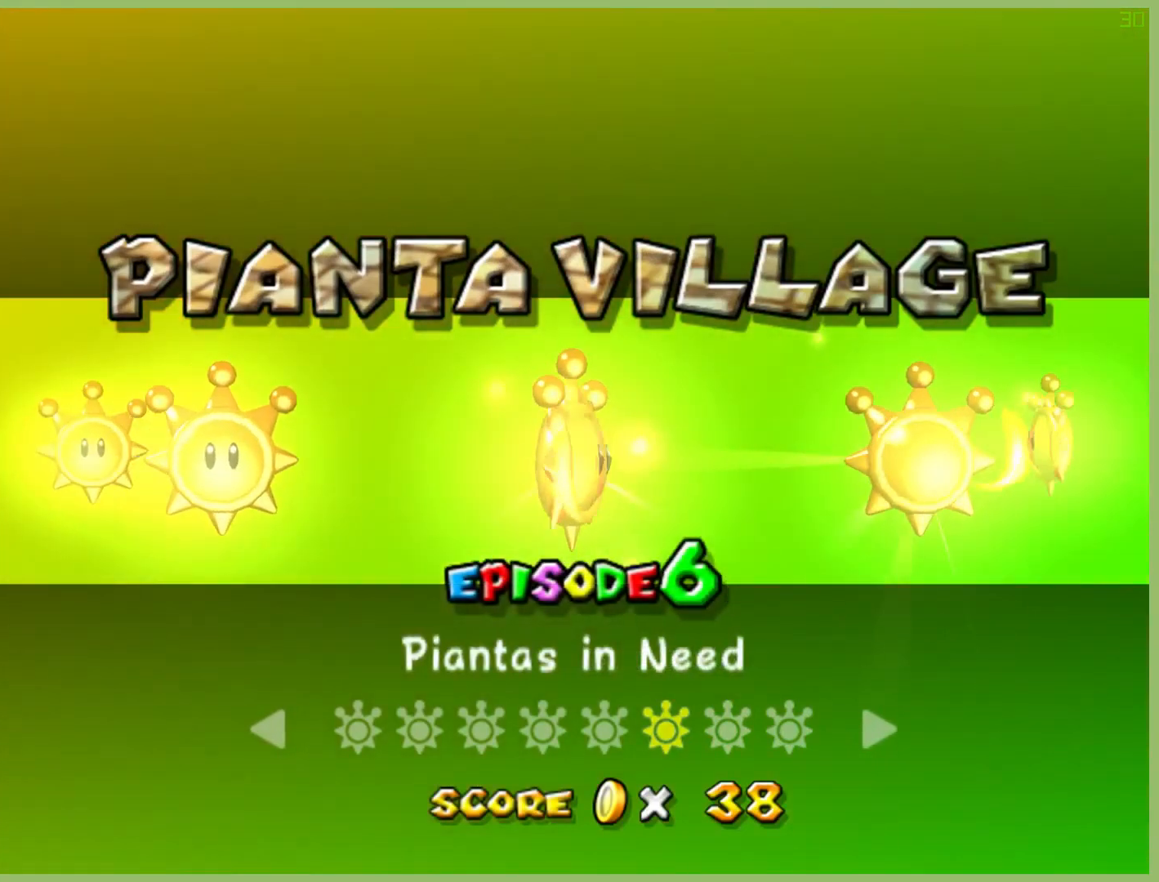
{"buttons": [], "left_stick": "left", "right_stick": "center", "button_events": []}
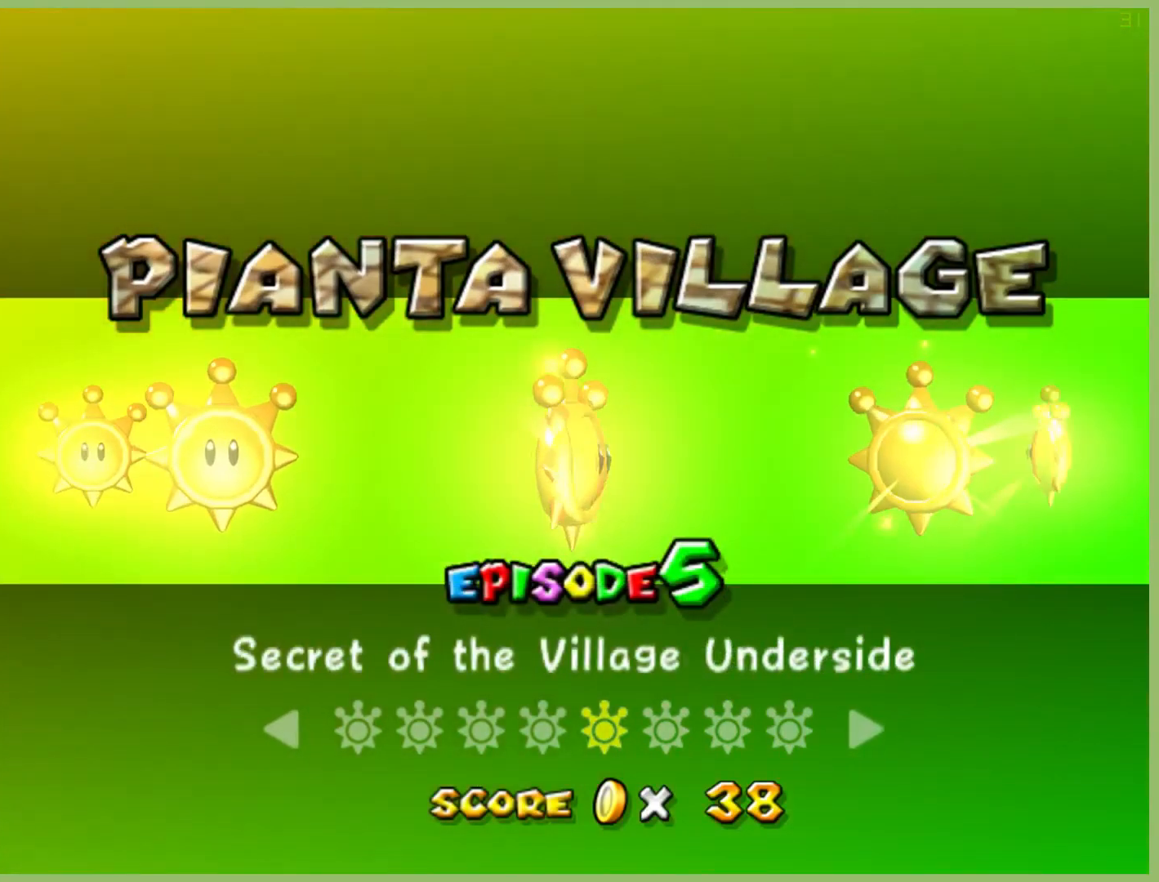
{"buttons": [], "left_stick": "down-left", "right_stick": "center", "button_events": []}
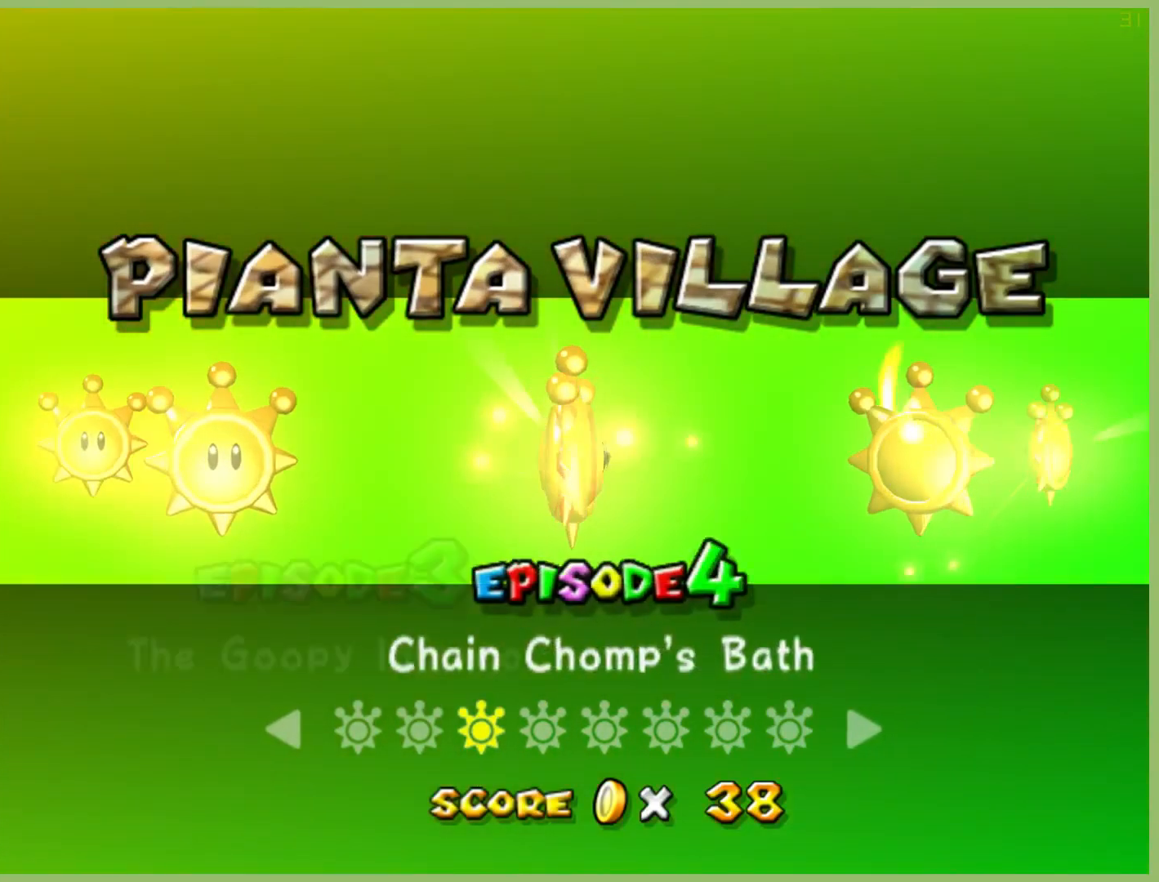
{"buttons": [], "left_stick": "left", "right_stick": "center", "button_events": []}
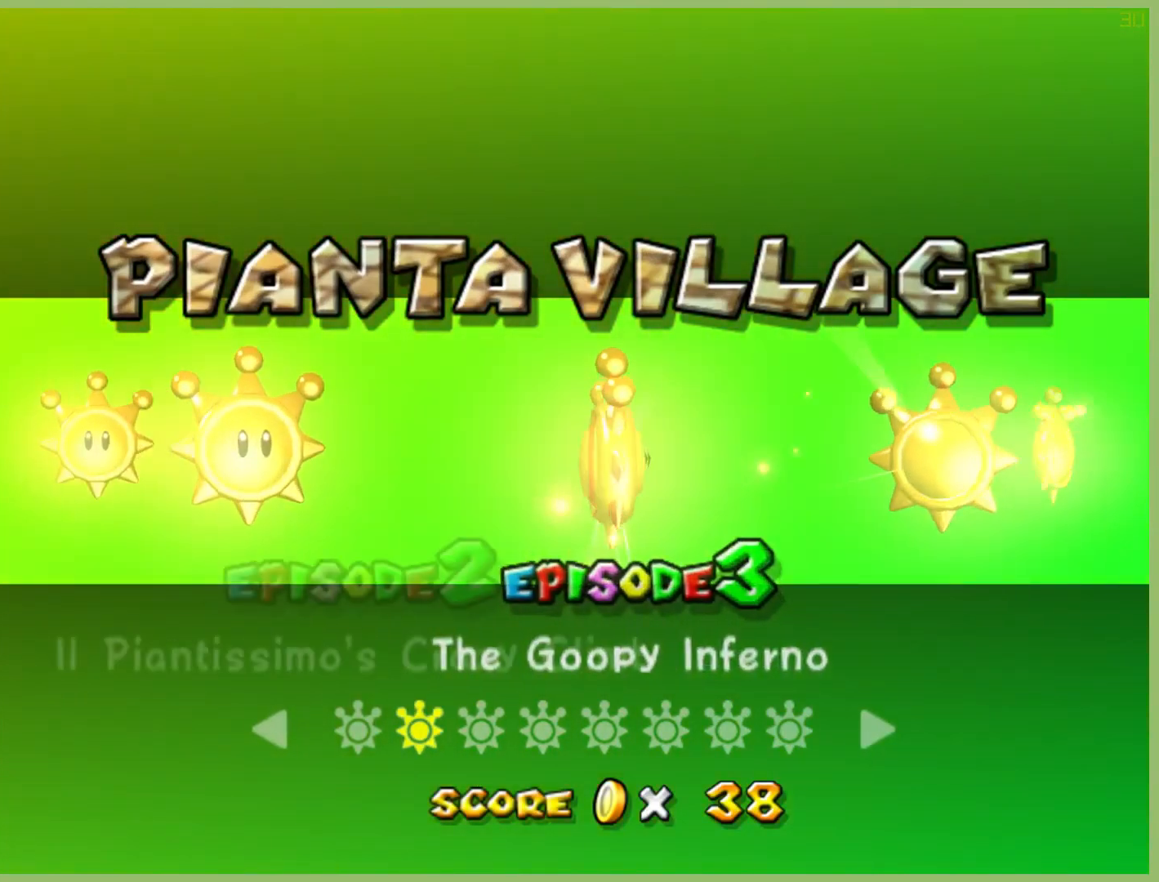
{"buttons": [], "left_stick": "left", "right_stick": "center", "button_events": []}
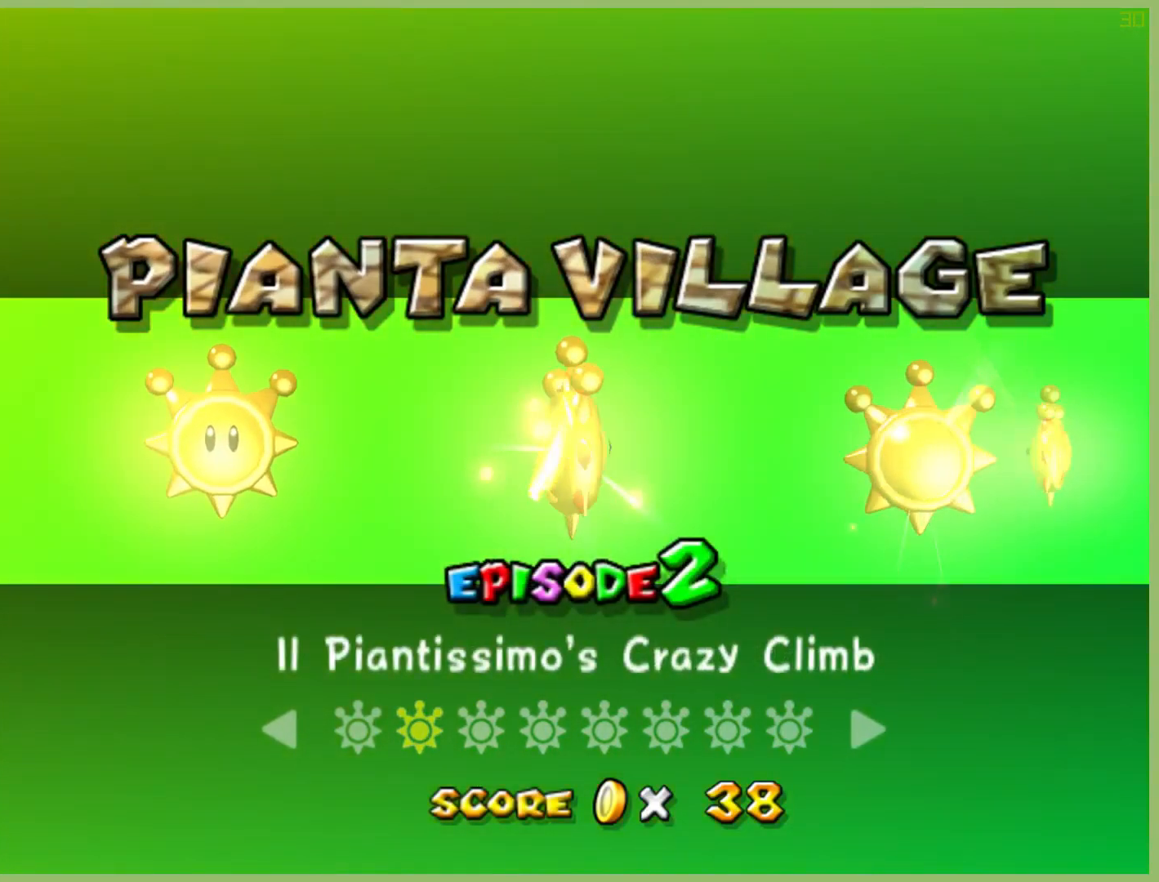
{"buttons": [], "left_stick": "center", "right_stick": "center", "button_events": []}
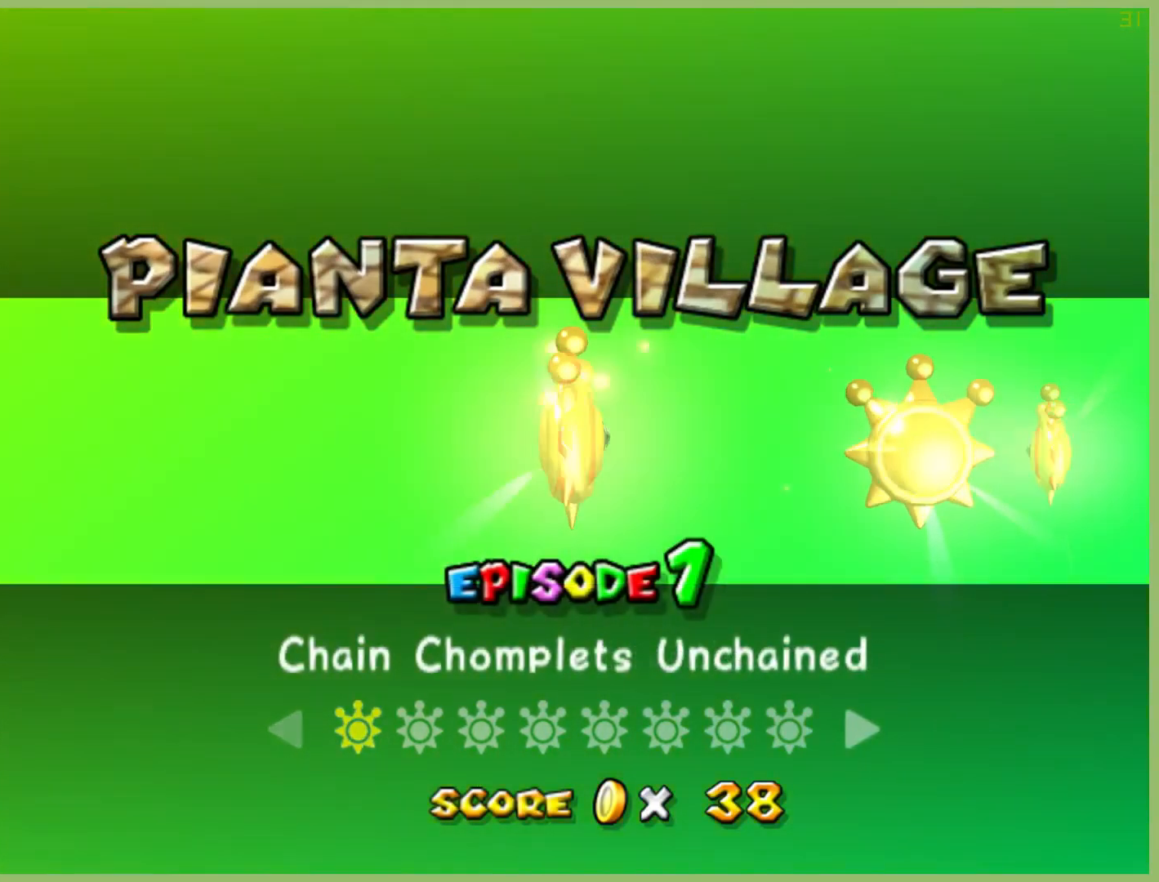
{"buttons": [], "left_stick": "right", "right_stick": "center", "button_events": []}
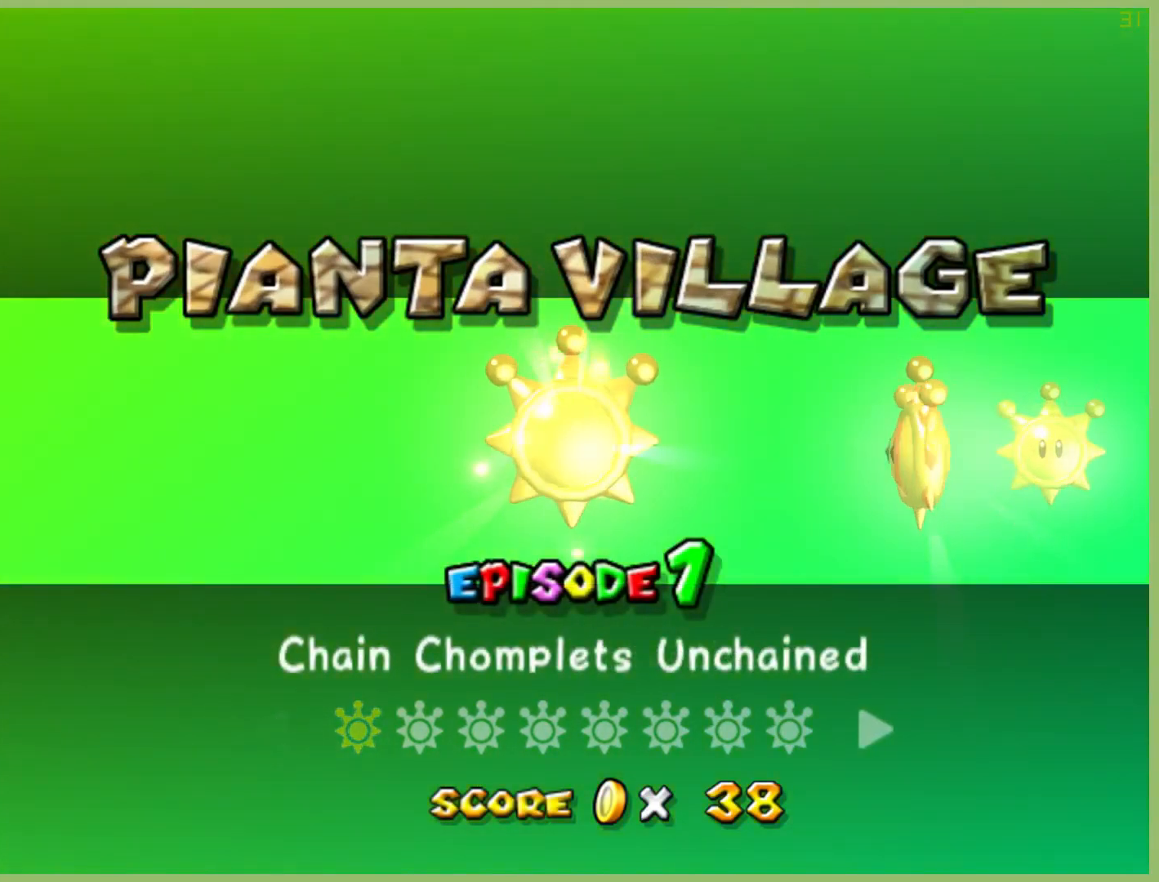
{"buttons": [], "left_stick": "center", "right_stick": "center", "button_events": []}
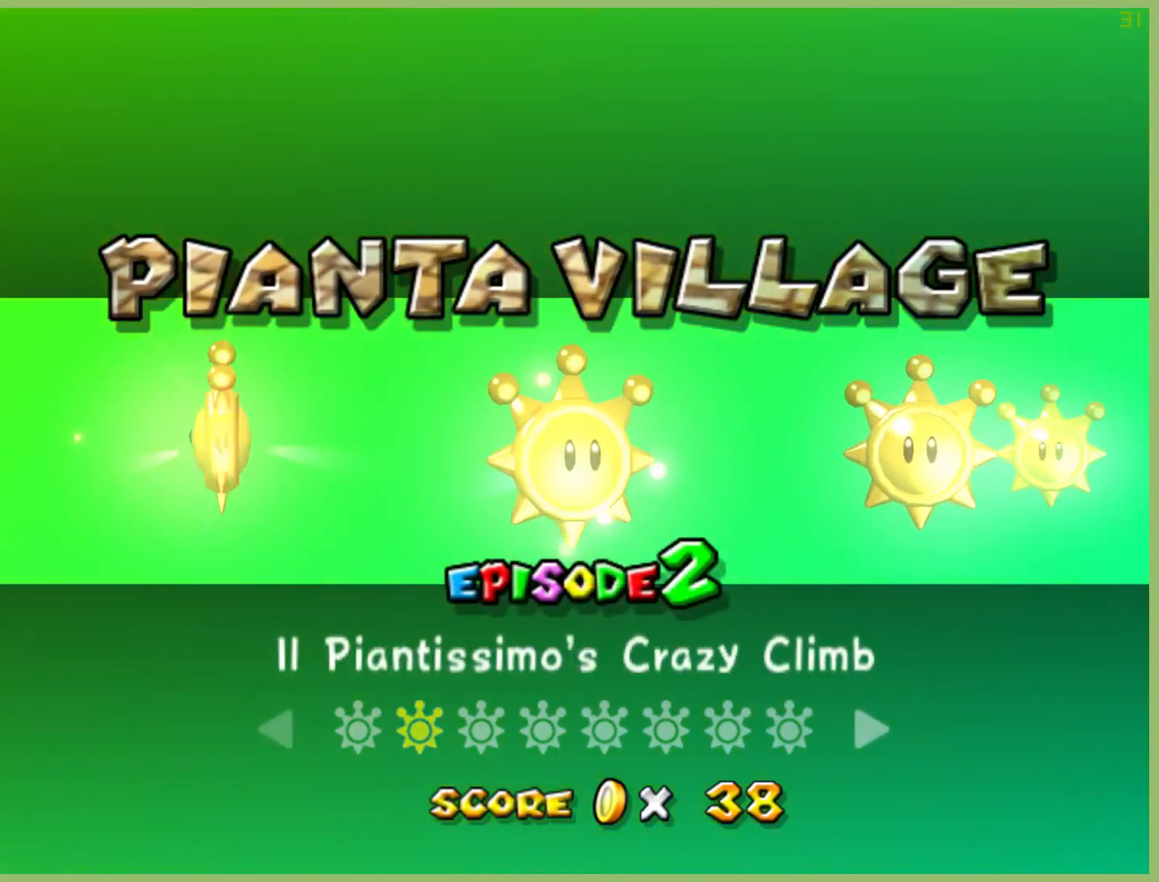
{"buttons": [], "left_stick": "center", "right_stick": "center", "button_events": []}
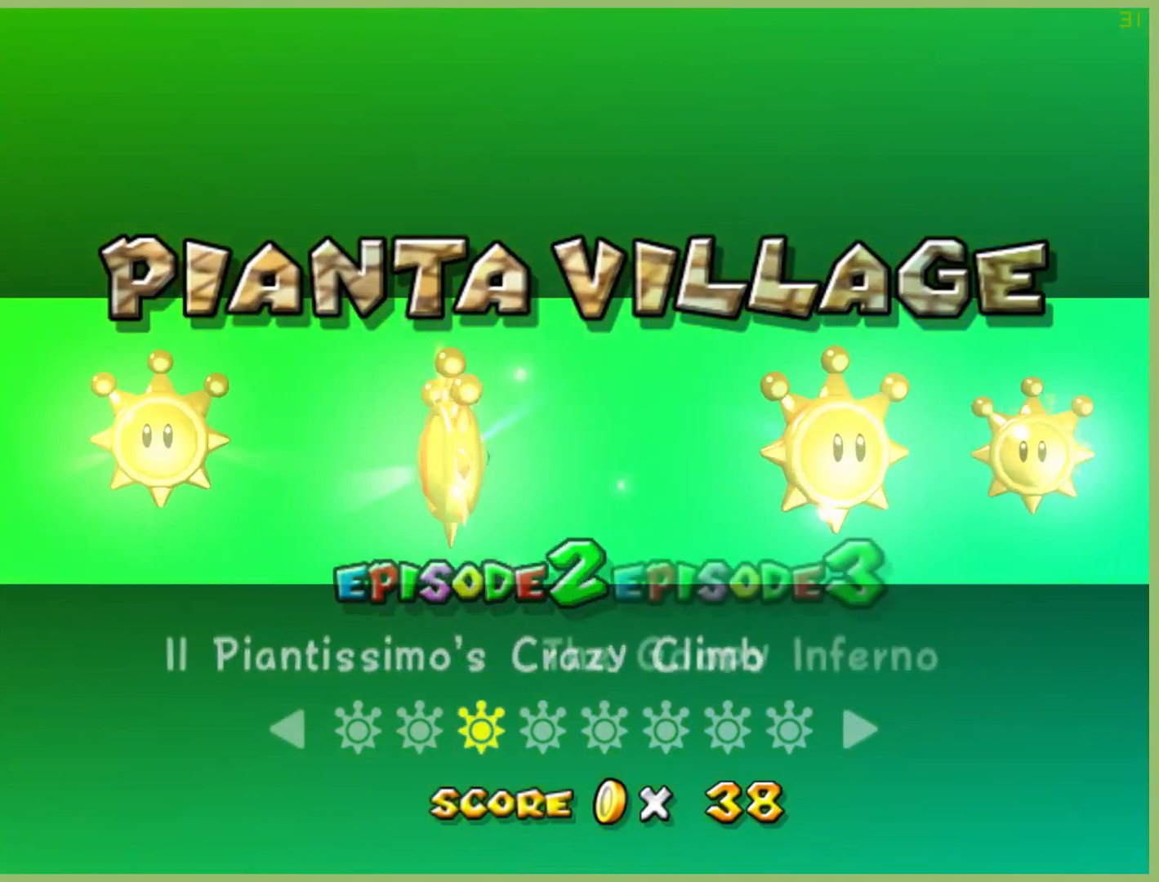
{"buttons": [], "left_stick": "center", "right_stick": "center", "button_events": []}
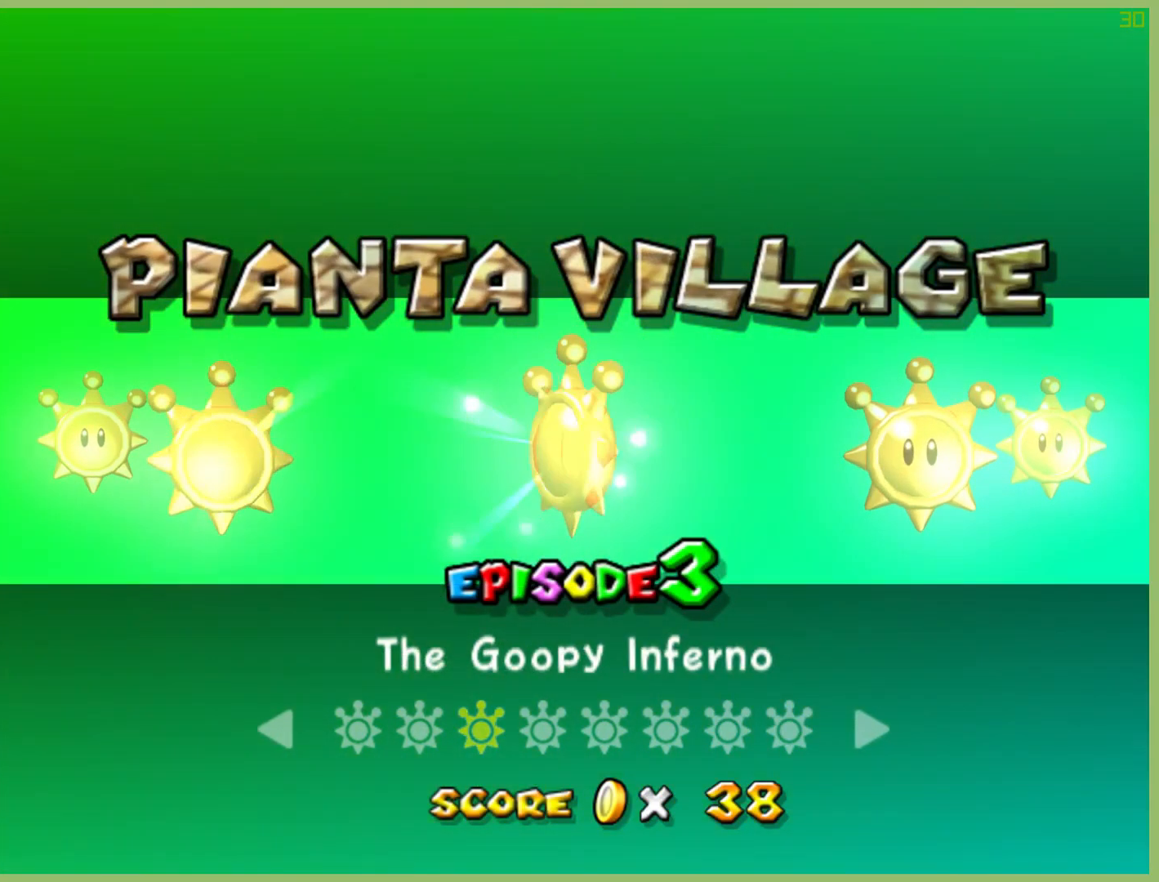
{"buttons": [], "left_stick": "center", "right_stick": "center", "button_events": []}
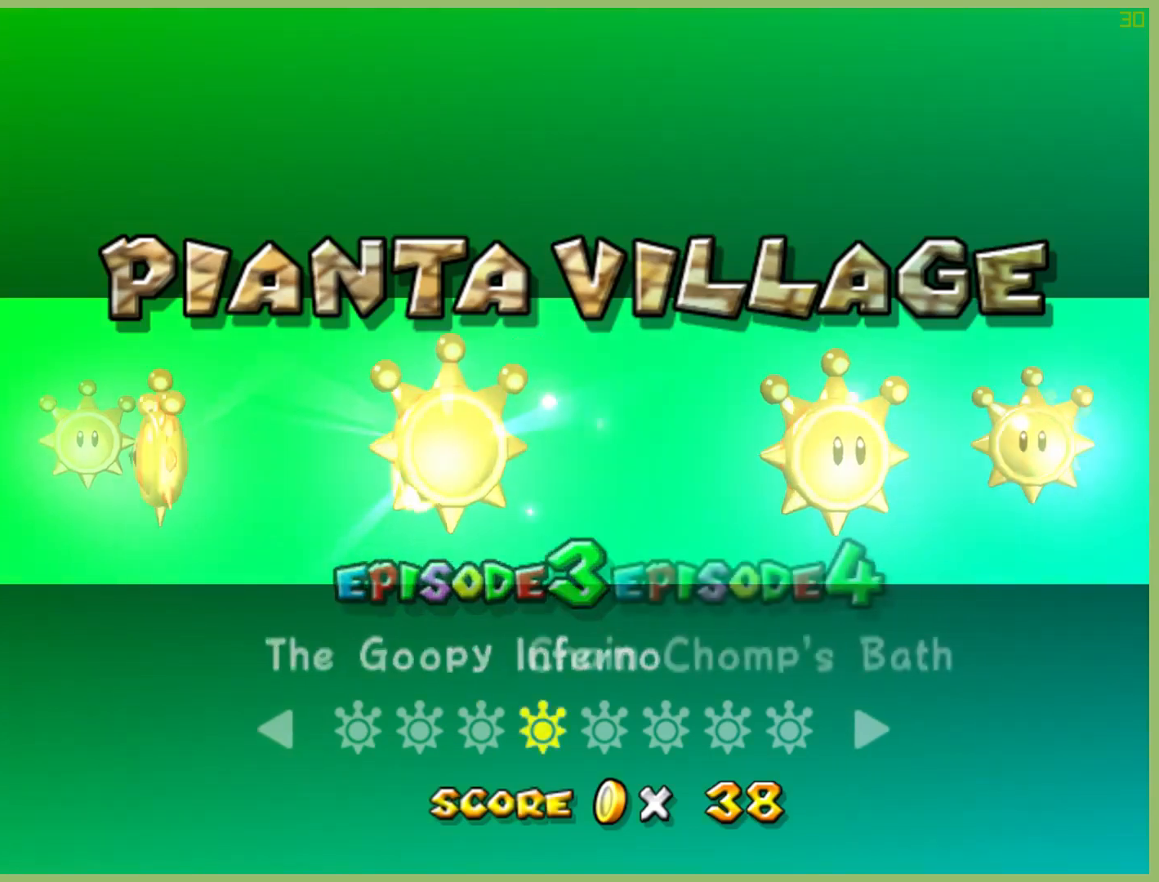
{"buttons": [], "left_stick": "right", "right_stick": "center", "button_events": []}
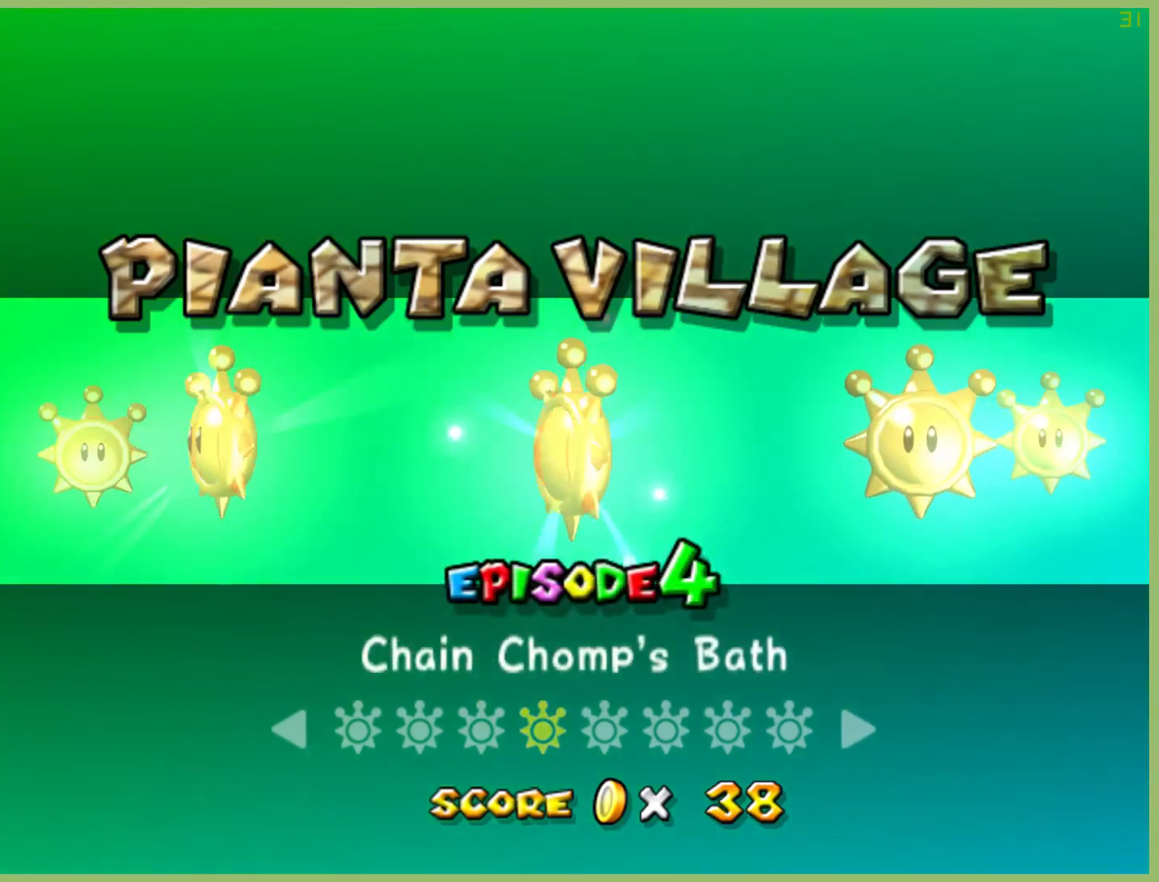
{"buttons": [], "left_stick": "center", "right_stick": "center", "button_events": []}
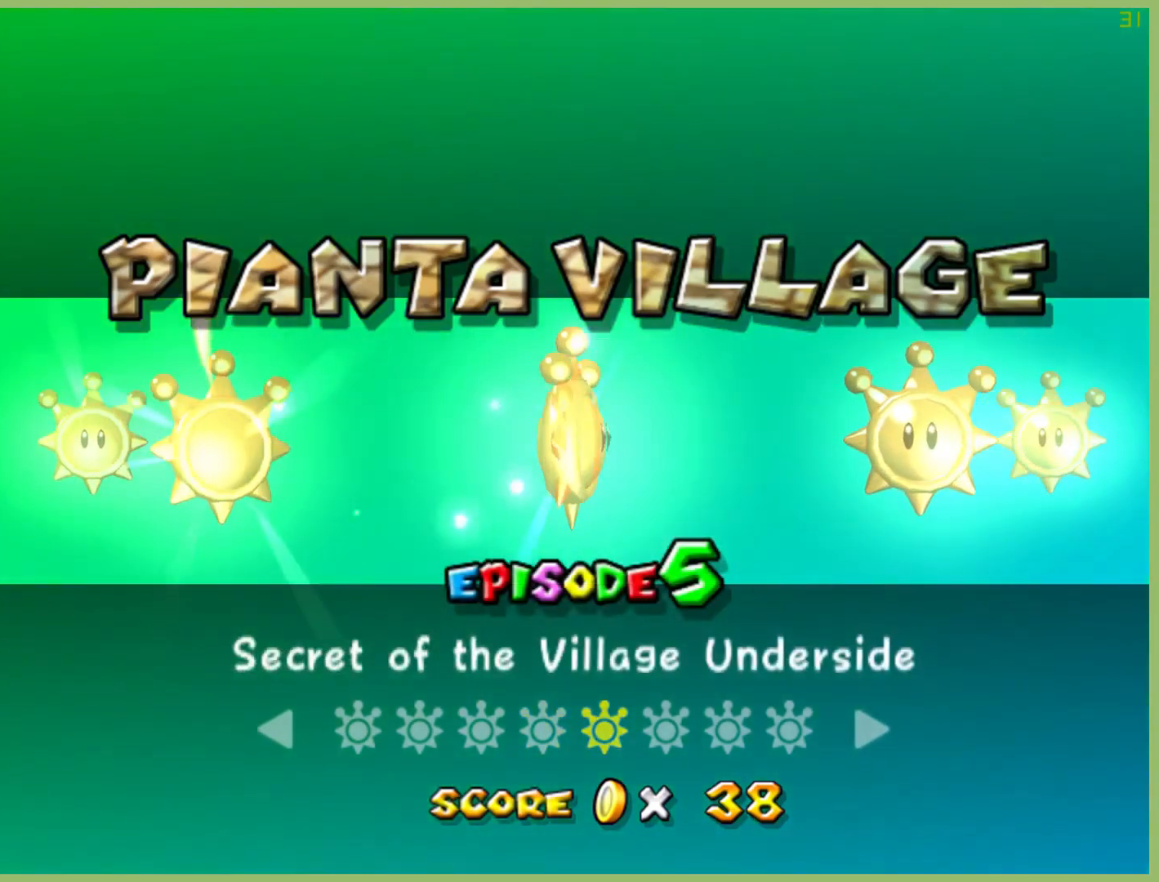
{"buttons": [], "left_stick": "center", "right_stick": "center", "button_events": []}
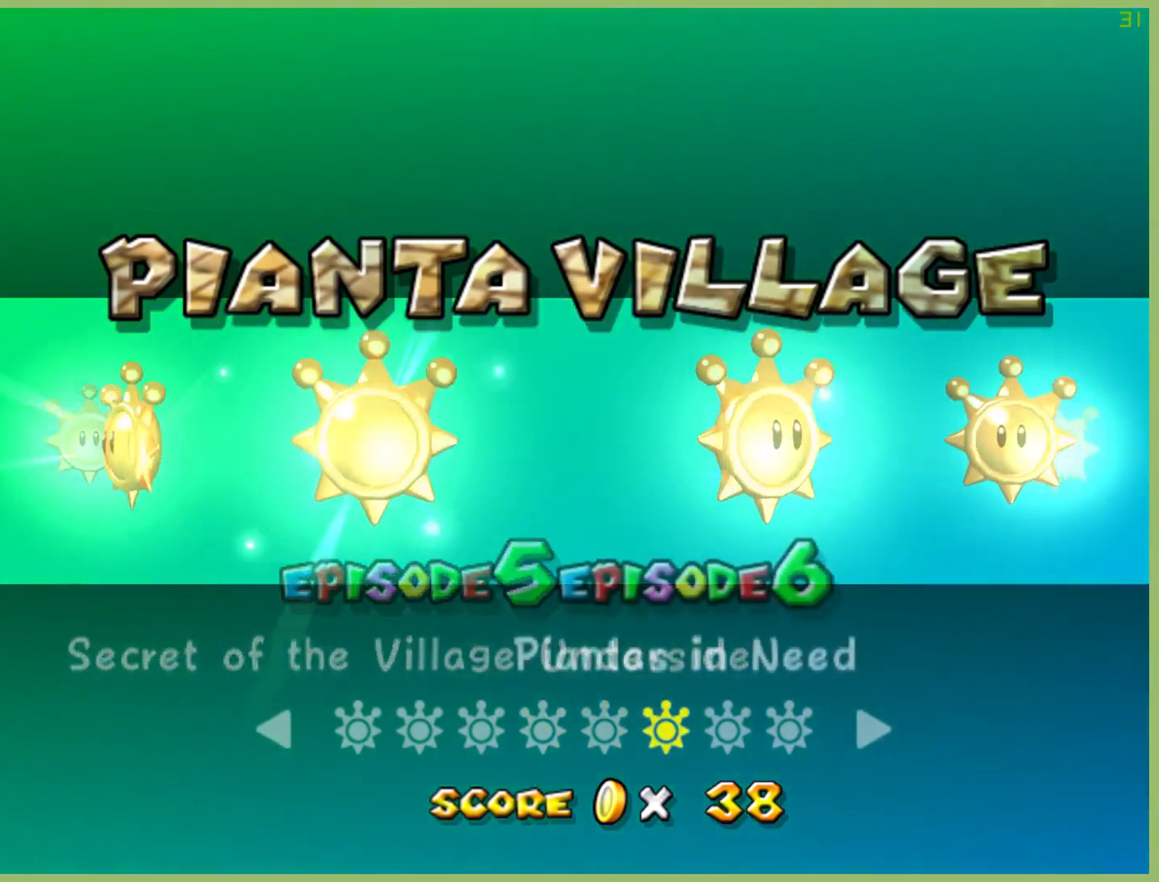
{"buttons": [], "left_stick": "center", "right_stick": "center", "button_events": []}
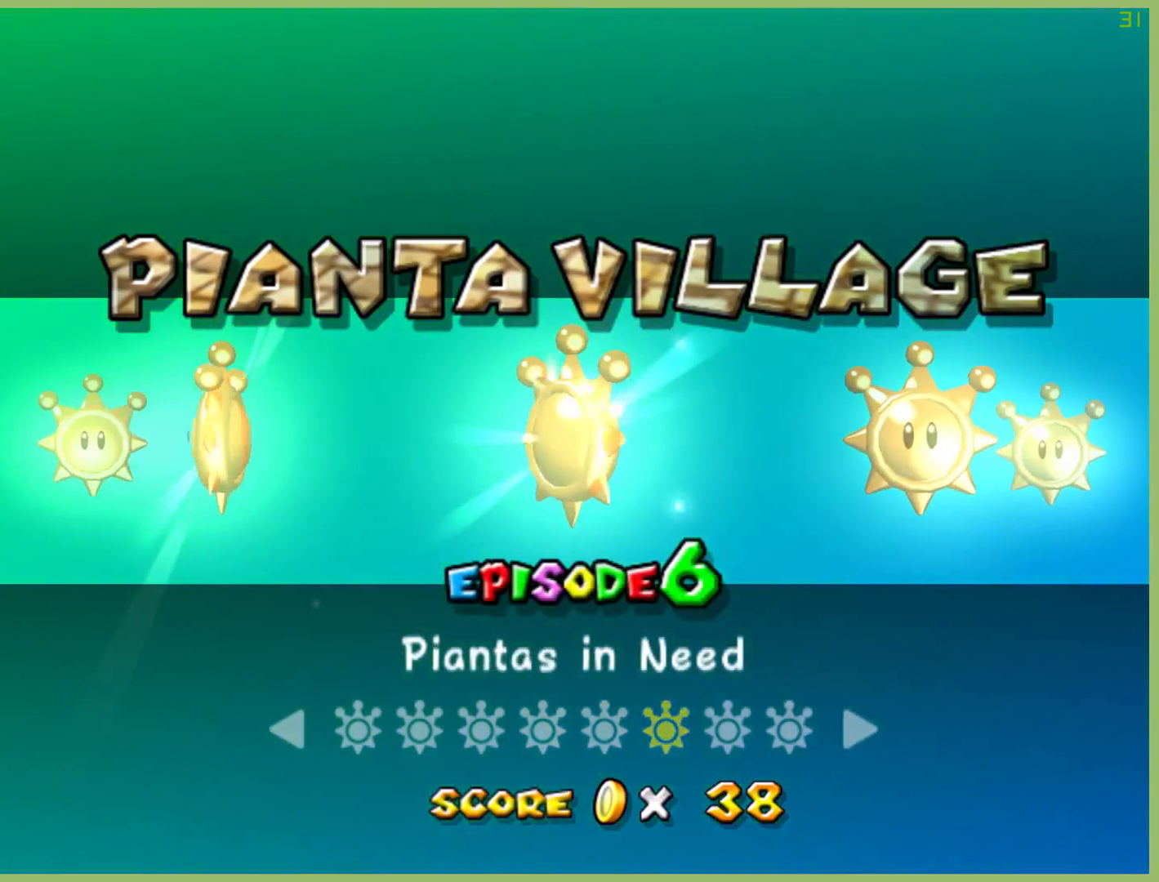
{"buttons": [], "left_stick": "right", "right_stick": "center", "button_events": []}
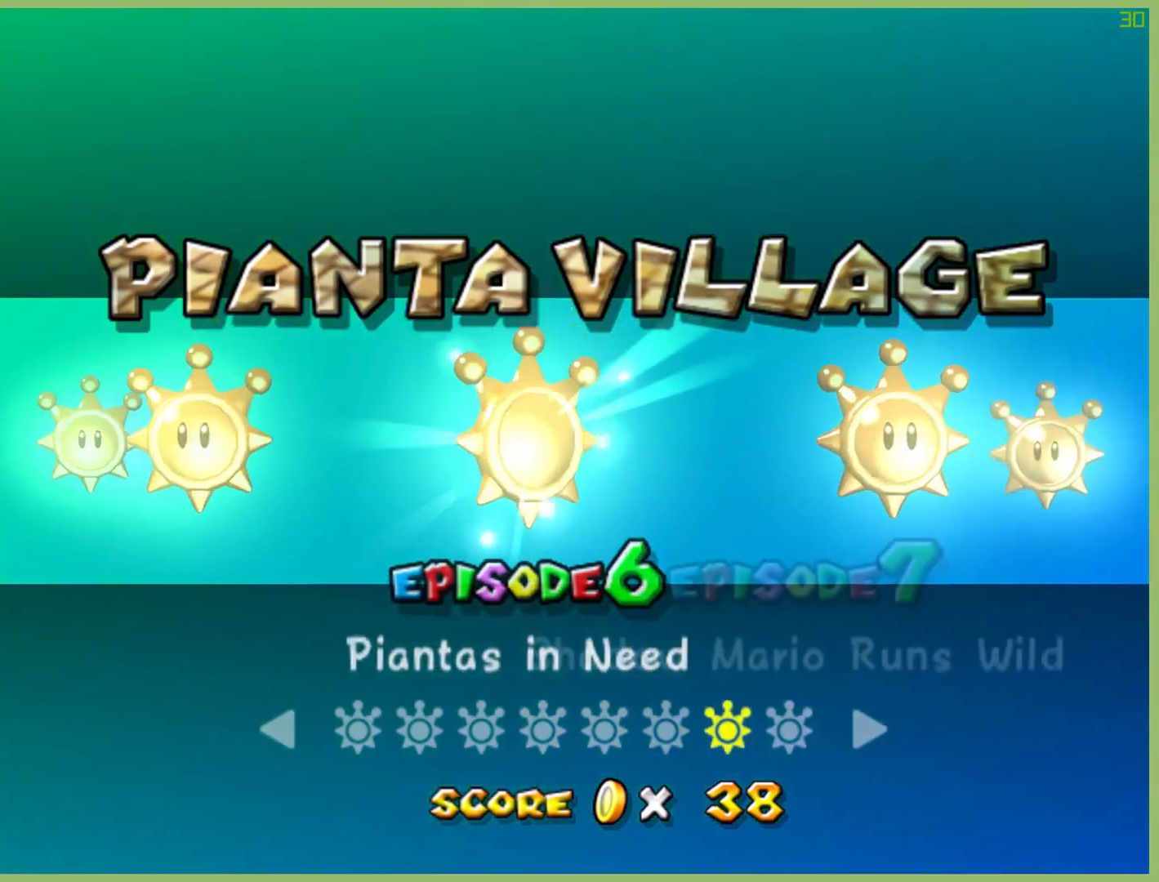
{"buttons": [], "left_stick": "center", "right_stick": "center", "button_events": []}